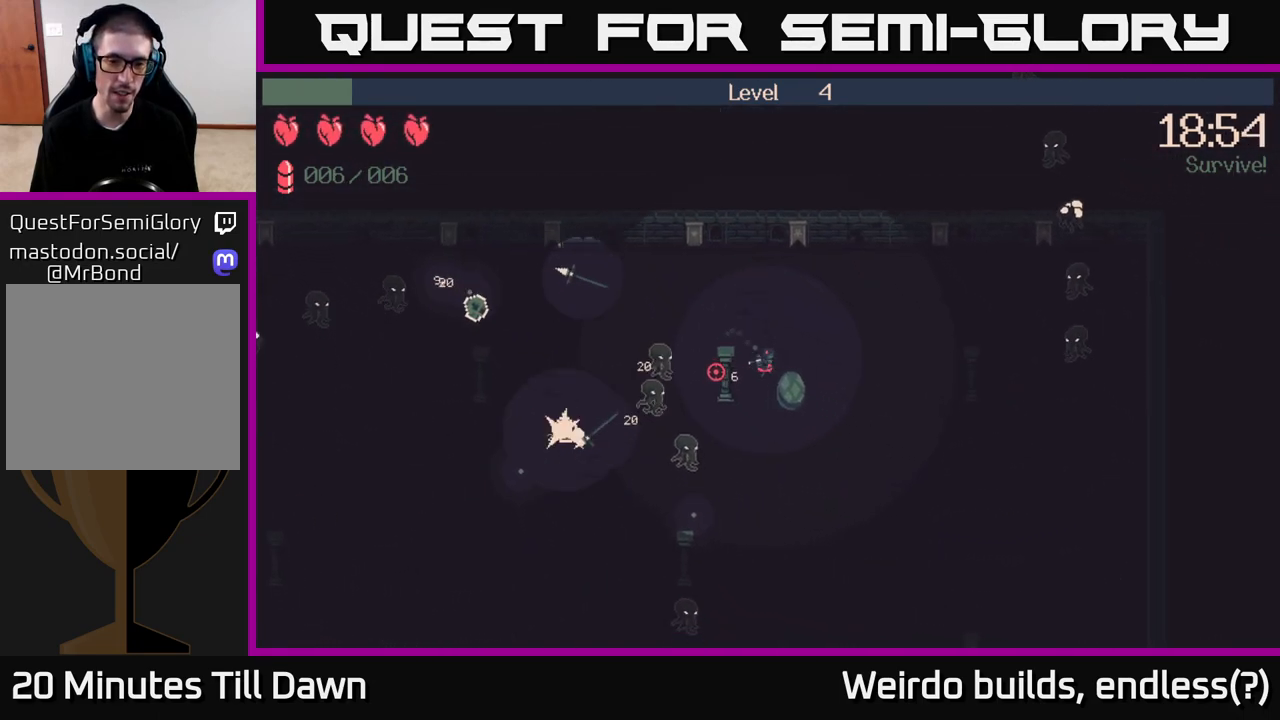
Gameplay with a controller (Xbox layout); each line is a JSON object with the inputs held at the frame after it. "events" lists button and stick changes between this image and that frame as [ms after this image, input, new state], when the widget could be followed in between. Not read: L3 R3.
{"buttons": ["R2"], "left_stick": "down", "right_stick": "left", "events": [[417, "R2", "down"]]}
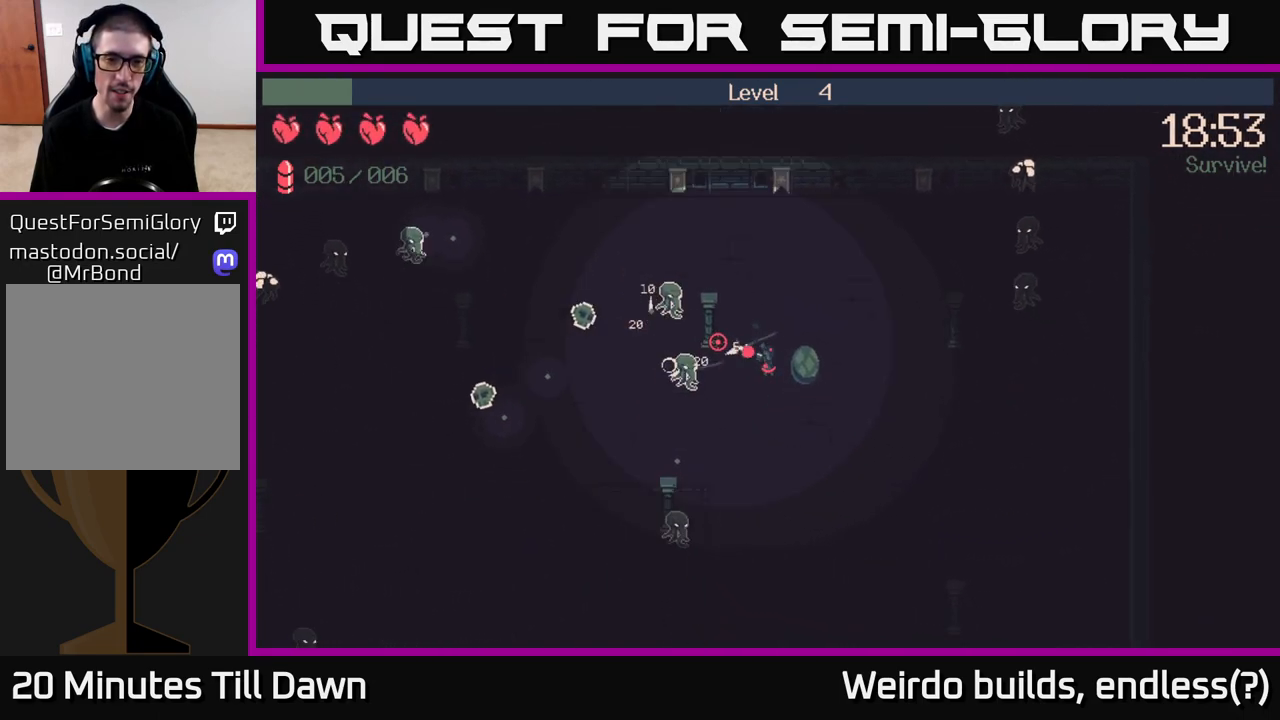
{"buttons": [], "left_stick": "down-left", "right_stick": "left", "events": [[50, "R2", "up"], [483, "left_stick", "down-left"]]}
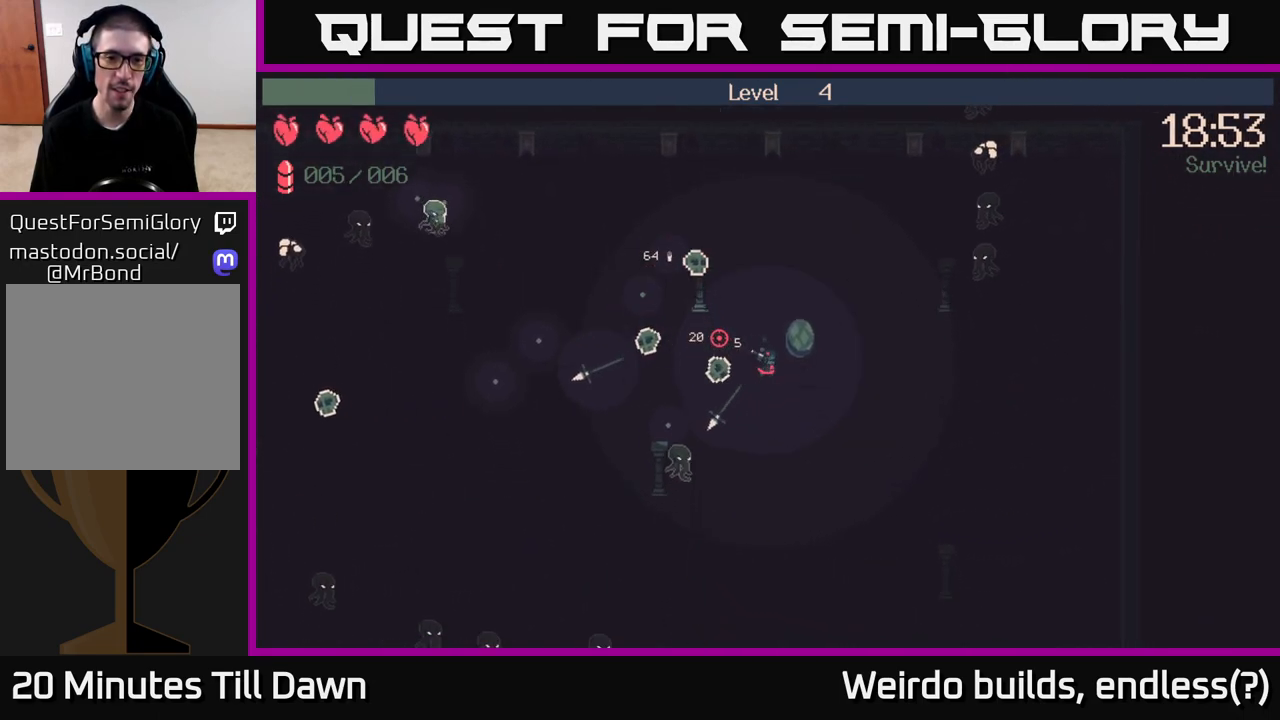
{"buttons": [], "left_stick": "left", "right_stick": "left", "events": [[33, "left_stick", "left"]]}
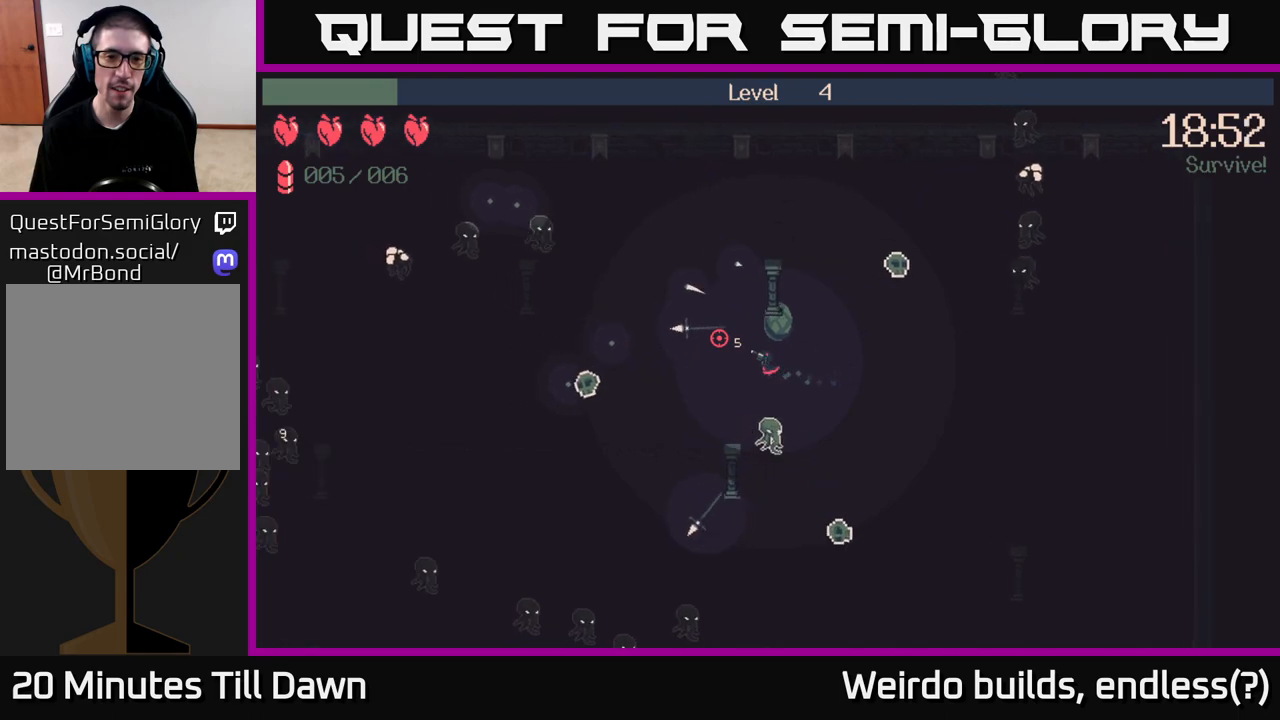
{"buttons": [], "left_stick": "left", "right_stick": "up-left", "events": [[83, "left_stick", "up-left"], [283, "left_stick", "left"], [433, "right_stick", "up-left"]]}
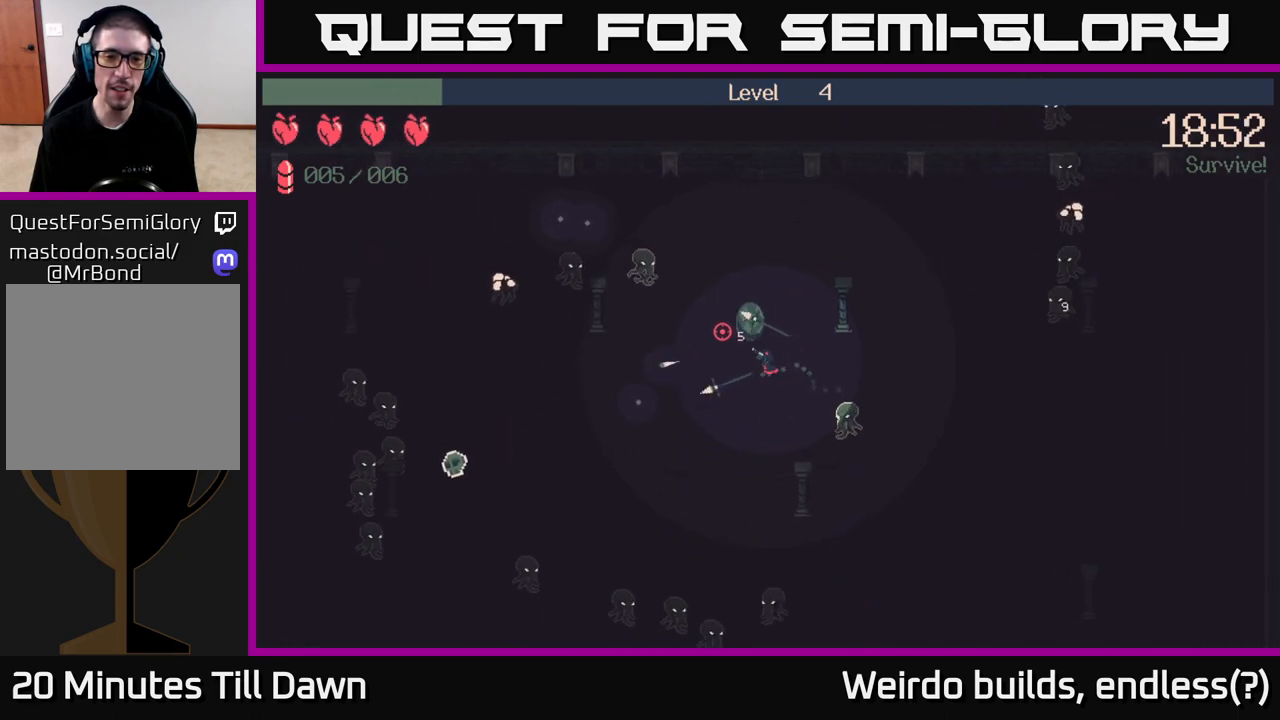
{"buttons": [], "left_stick": "down-left", "right_stick": "up-left", "events": [[200, "left_stick", "down-left"]]}
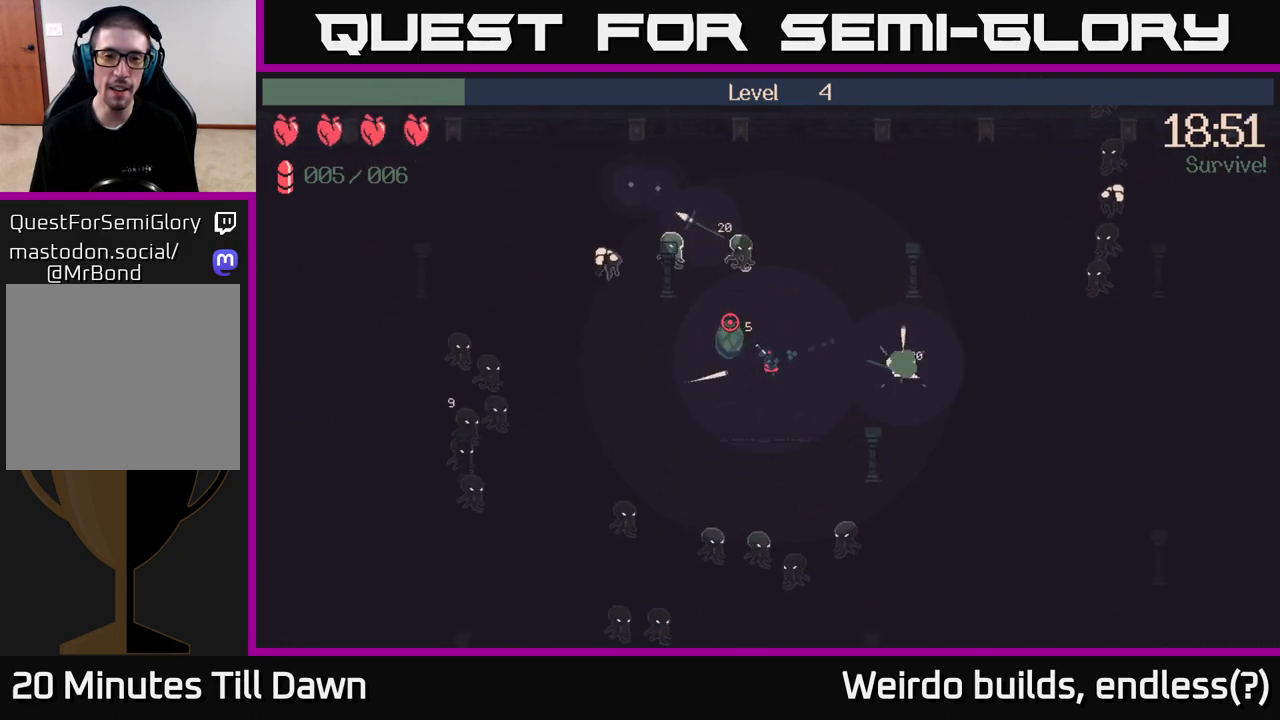
{"buttons": [], "left_stick": "up", "right_stick": "up-left", "events": [[83, "left_stick", "left"], [233, "R2", "down"], [350, "R2", "up"], [433, "left_stick", "up"]]}
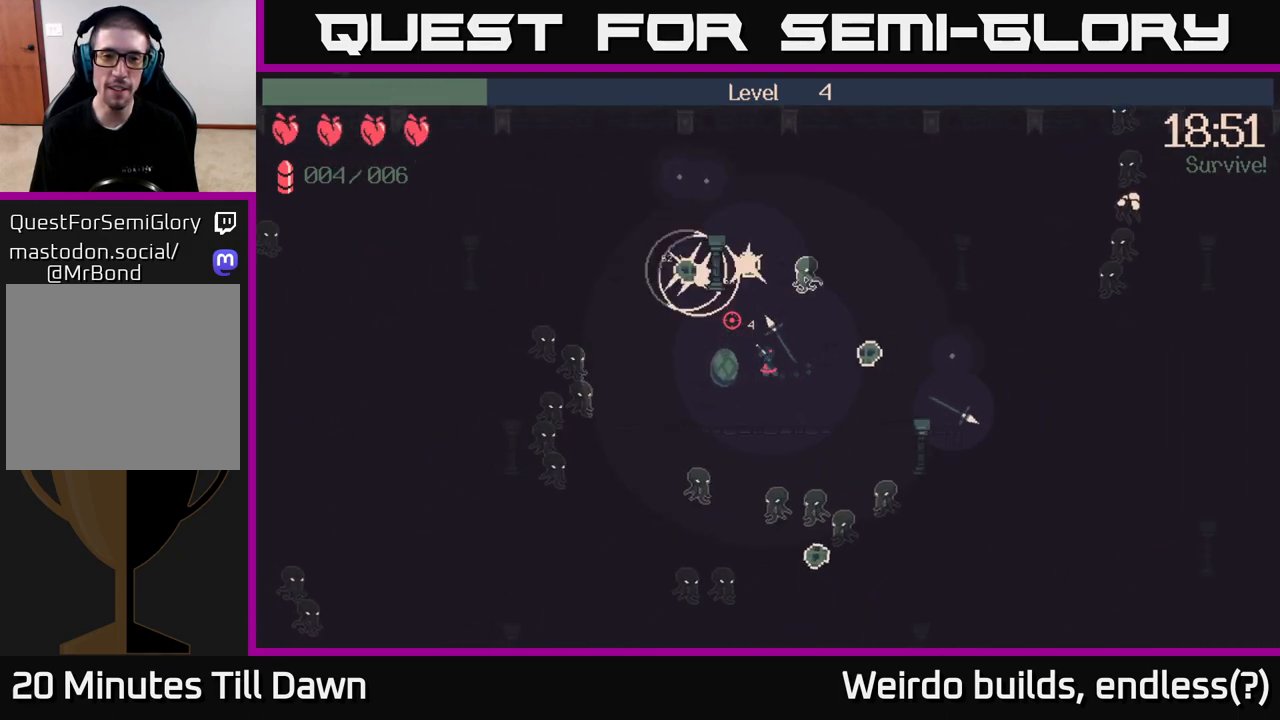
{"buttons": [], "left_stick": "up-left", "right_stick": "up-left", "events": [[33, "left_stick", "center"], [150, "left_stick", "left"], [433, "left_stick", "up-left"]]}
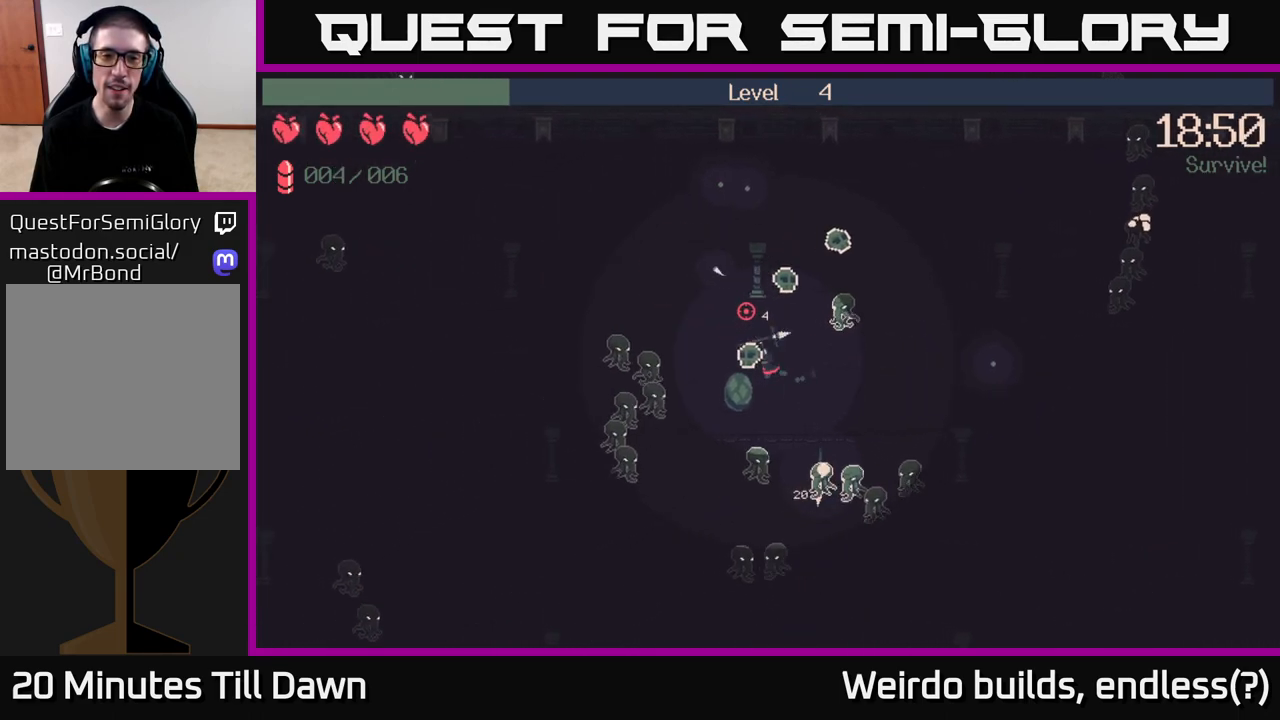
{"buttons": [], "left_stick": "up-left", "right_stick": "down-left", "events": [[150, "right_stick", "left"], [283, "right_stick", "down-left"]]}
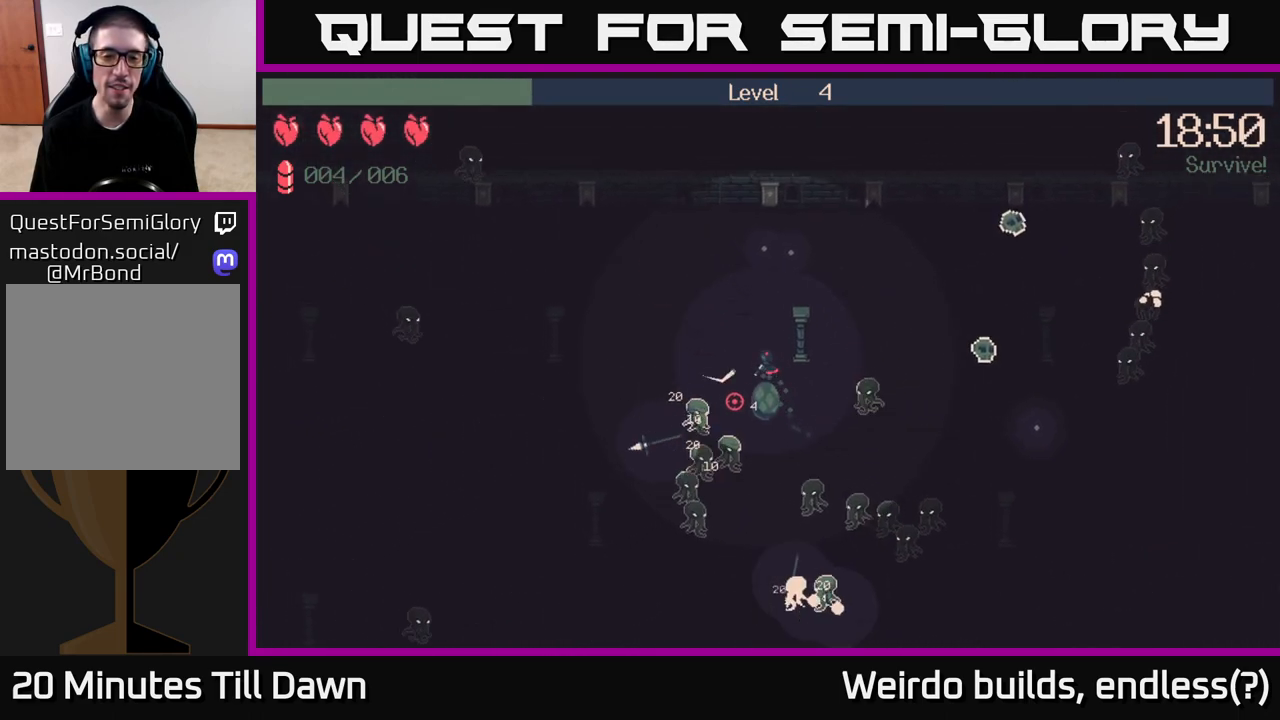
{"buttons": [], "left_stick": "up-left", "right_stick": "down", "events": [[50, "left_stick", "up"], [83, "right_stick", "down"], [350, "R2", "down"], [450, "left_stick", "up-left"], [500, "R2", "up"]]}
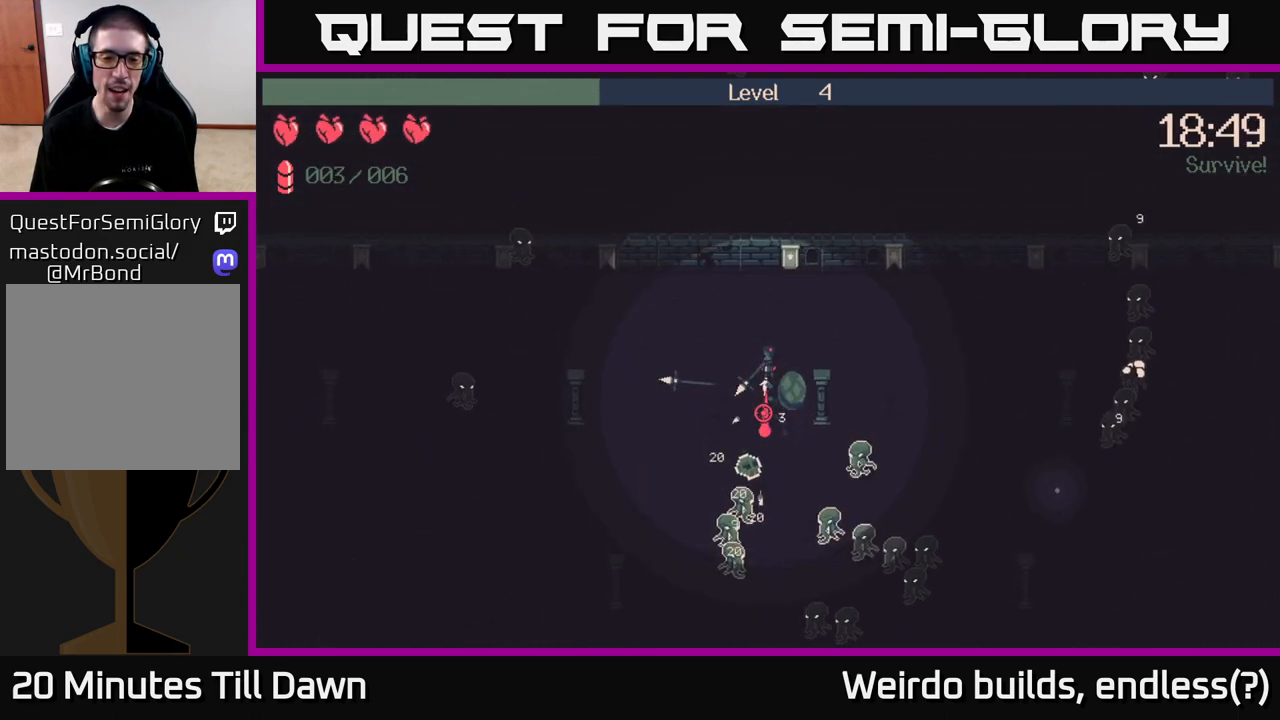
{"buttons": [], "left_stick": "down-left", "right_stick": "down", "events": [[233, "left_stick", "left"], [467, "left_stick", "down-left"]]}
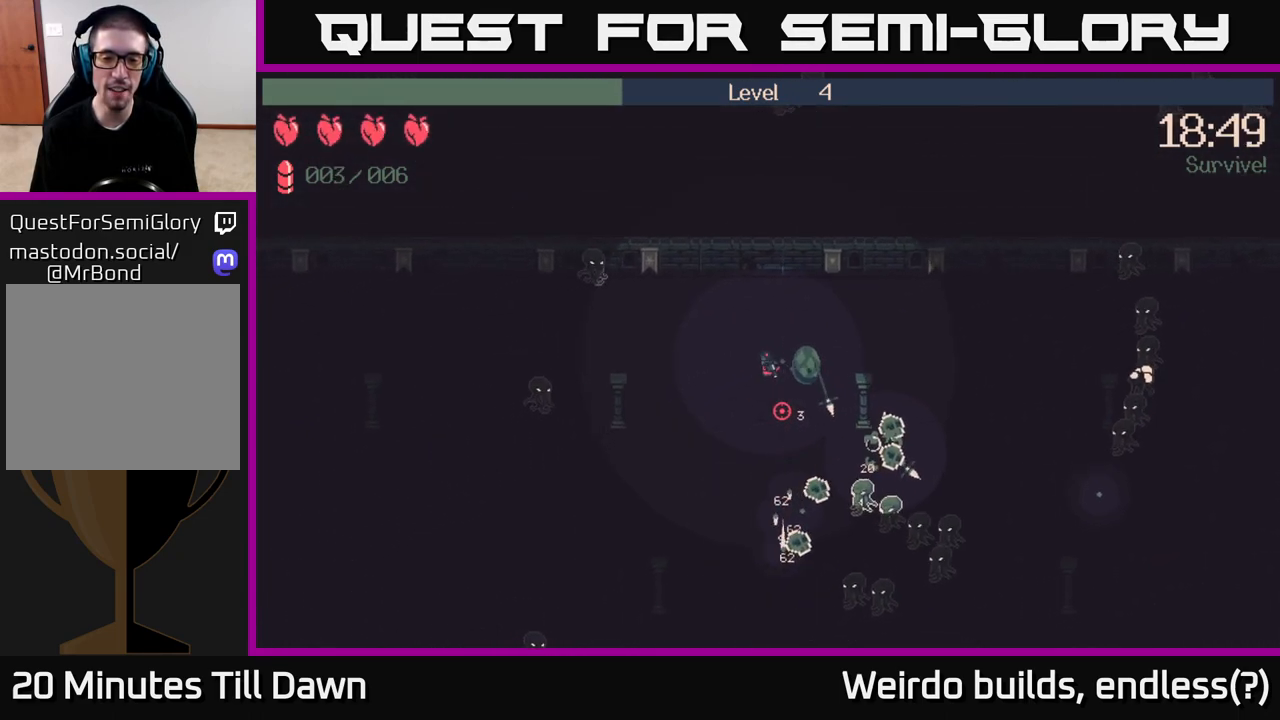
{"buttons": [], "left_stick": "down-left", "right_stick": "down-right", "events": [[83, "right_stick", "down-right"], [283, "R2", "down"], [433, "R2", "up"]]}
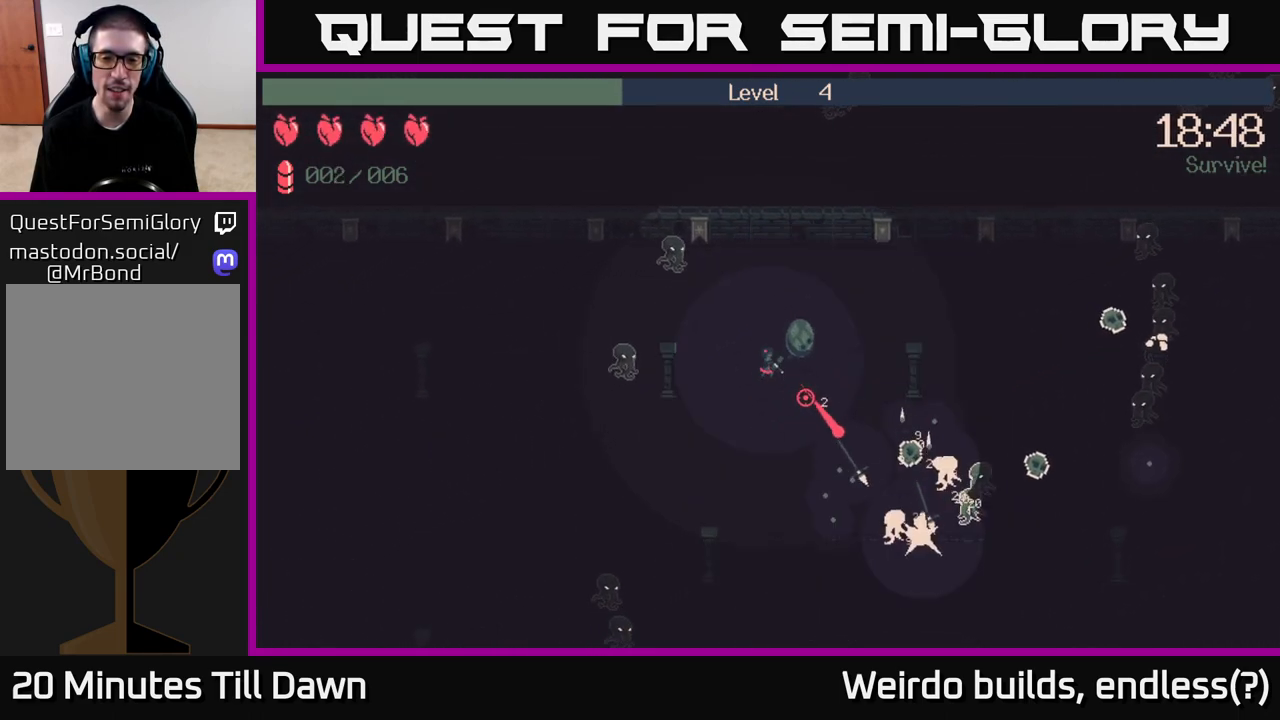
{"buttons": [], "left_stick": "down-left", "right_stick": "down-right", "events": [[67, "left_stick", "down"], [333, "left_stick", "down-left"]]}
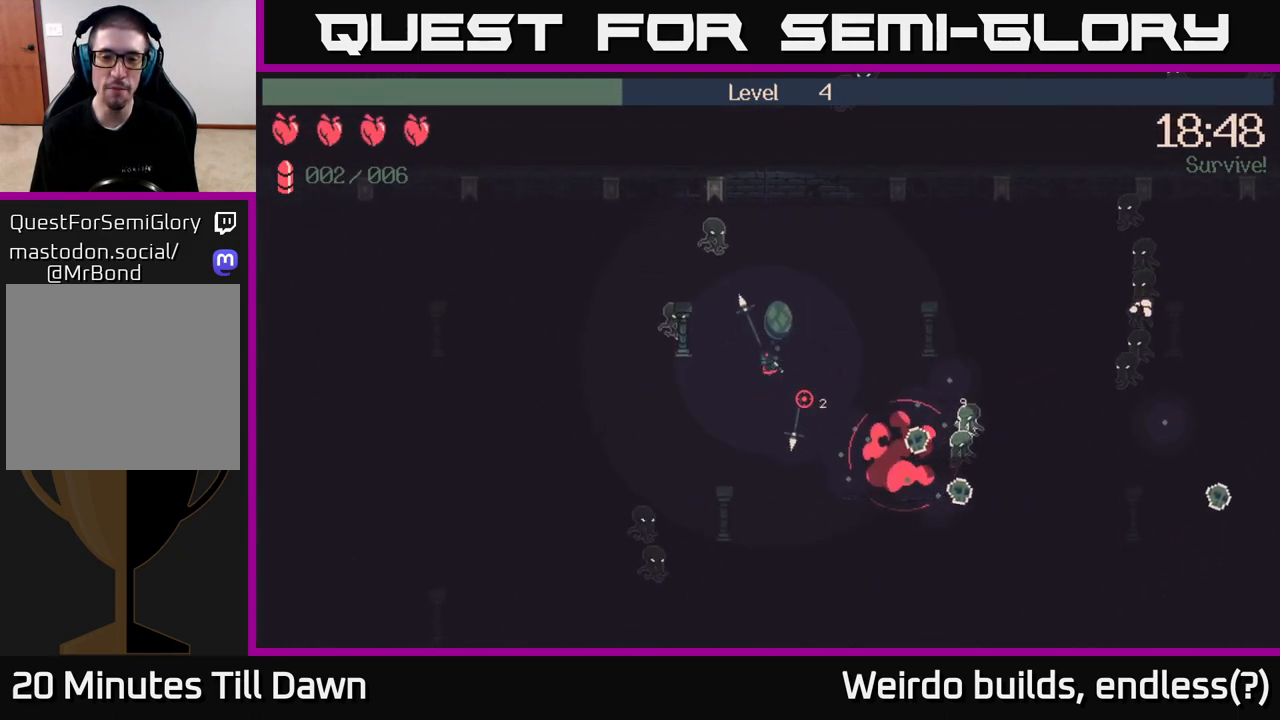
{"buttons": [], "left_stick": "right", "right_stick": "right", "events": [[33, "left_stick", "down"], [150, "right_stick", "right"], [383, "left_stick", "down-right"], [483, "left_stick", "right"]]}
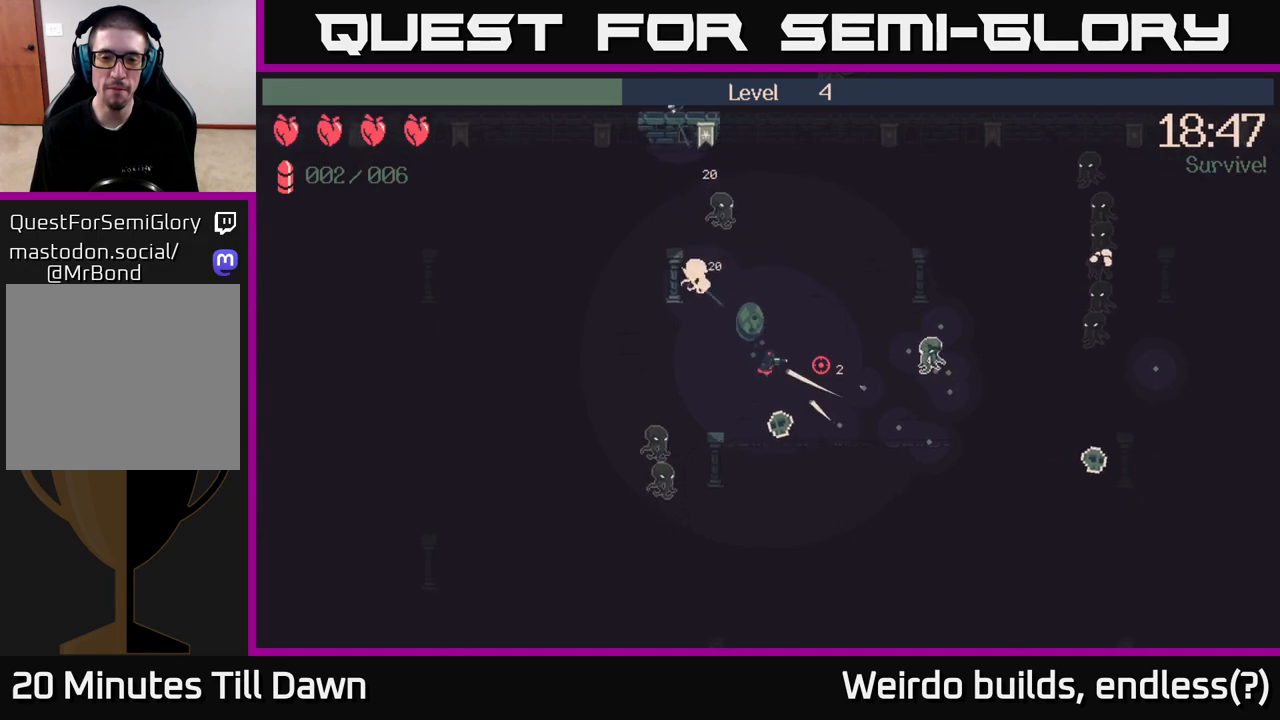
{"buttons": [], "left_stick": "down-right", "right_stick": "right", "events": [[50, "R2", "down"], [150, "R2", "up"], [167, "left_stick", "down-right"], [300, "left_stick", "down"], [450, "left_stick", "down-right"]]}
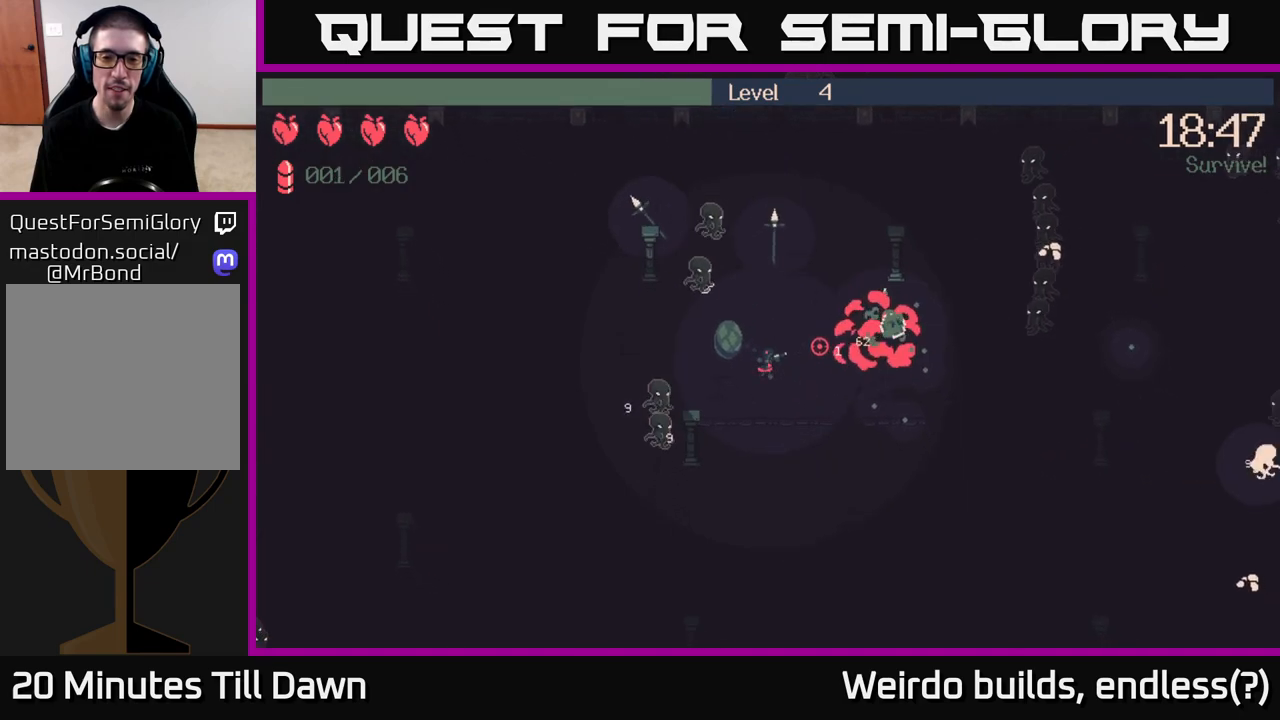
{"buttons": [], "left_stick": "right", "right_stick": "up-right", "events": [[117, "left_stick", "right"], [483, "right_stick", "up-right"]]}
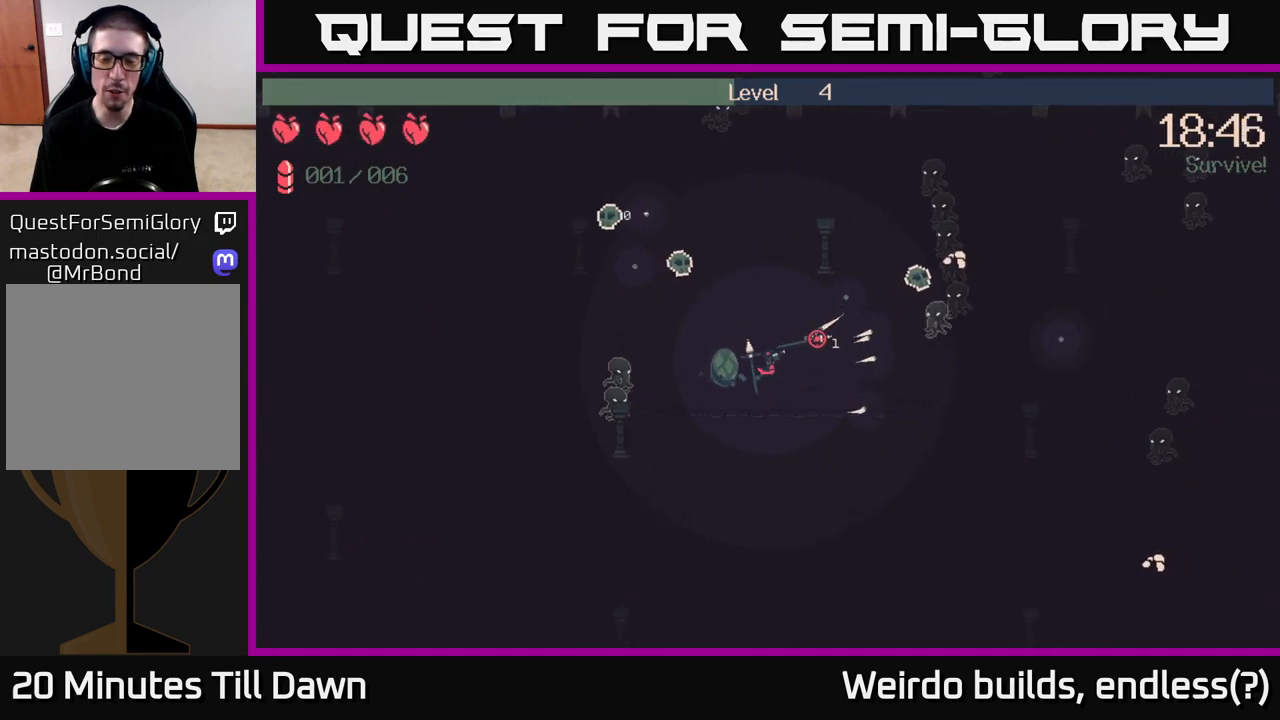
{"buttons": [], "left_stick": "down", "right_stick": "up-right", "events": [[100, "R2", "down"], [233, "R2", "up"], [383, "left_stick", "down"]]}
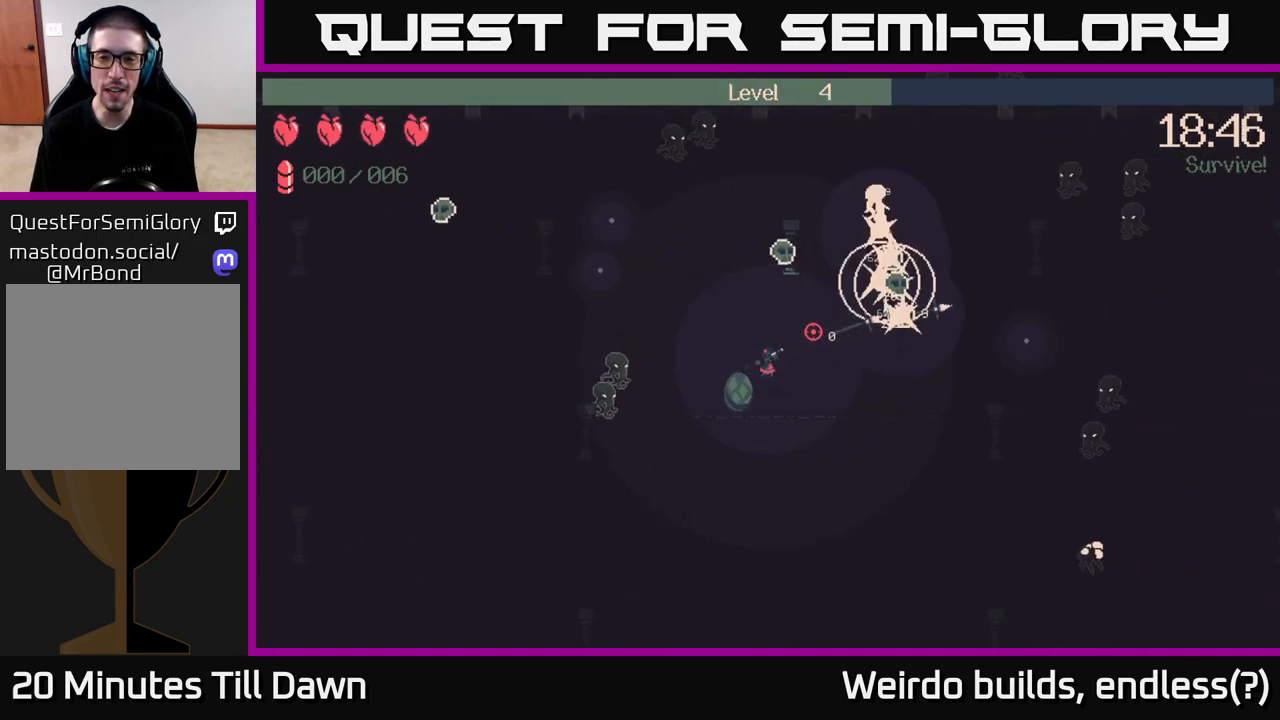
{"buttons": [], "left_stick": "right", "right_stick": "up-right", "events": [[133, "left_stick", "down-right"], [317, "left_stick", "right"]]}
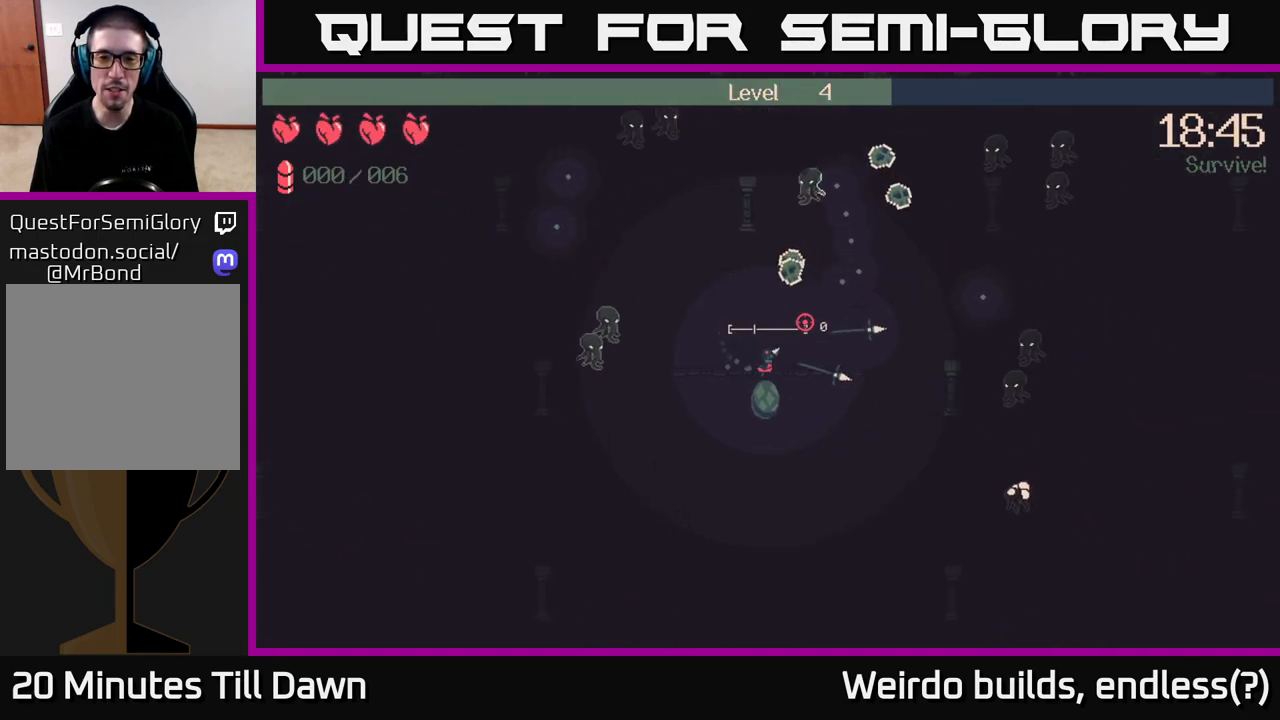
{"buttons": [], "left_stick": "up-right", "right_stick": "up-right", "events": [[33, "left_stick", "up-right"]]}
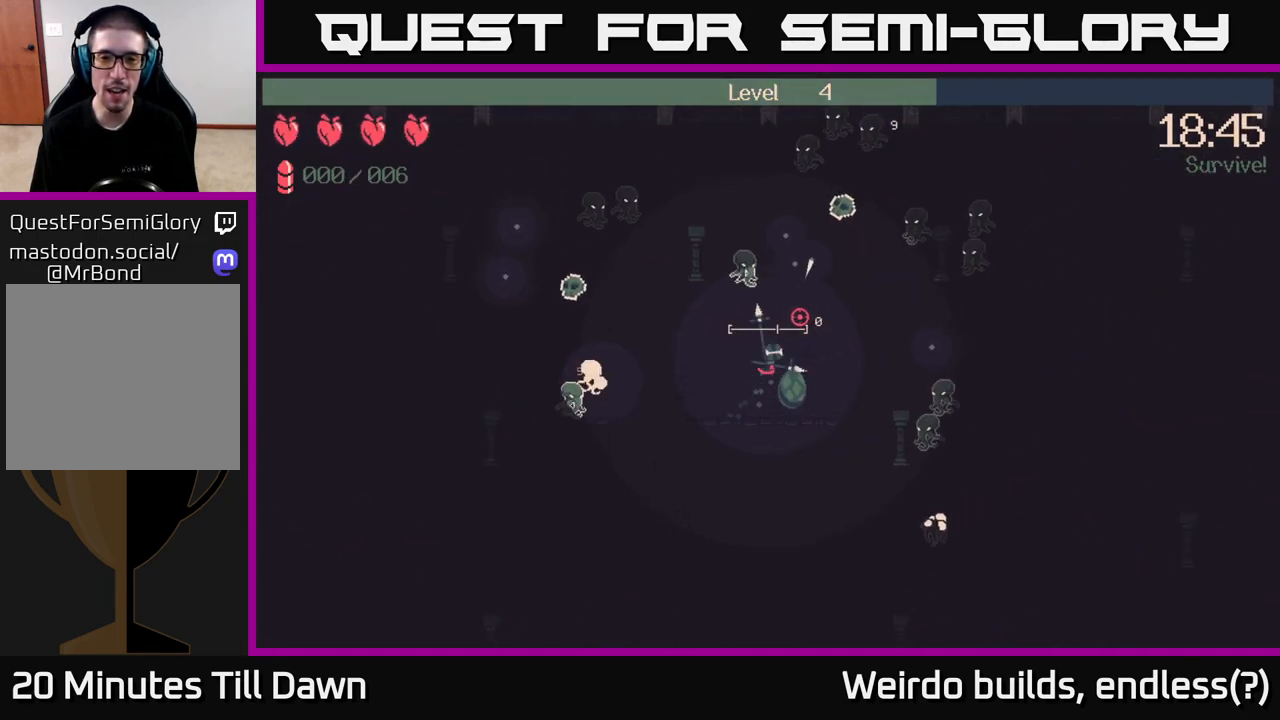
{"buttons": [], "left_stick": "down-right", "right_stick": "up-right", "events": [[400, "left_stick", "down-right"]]}
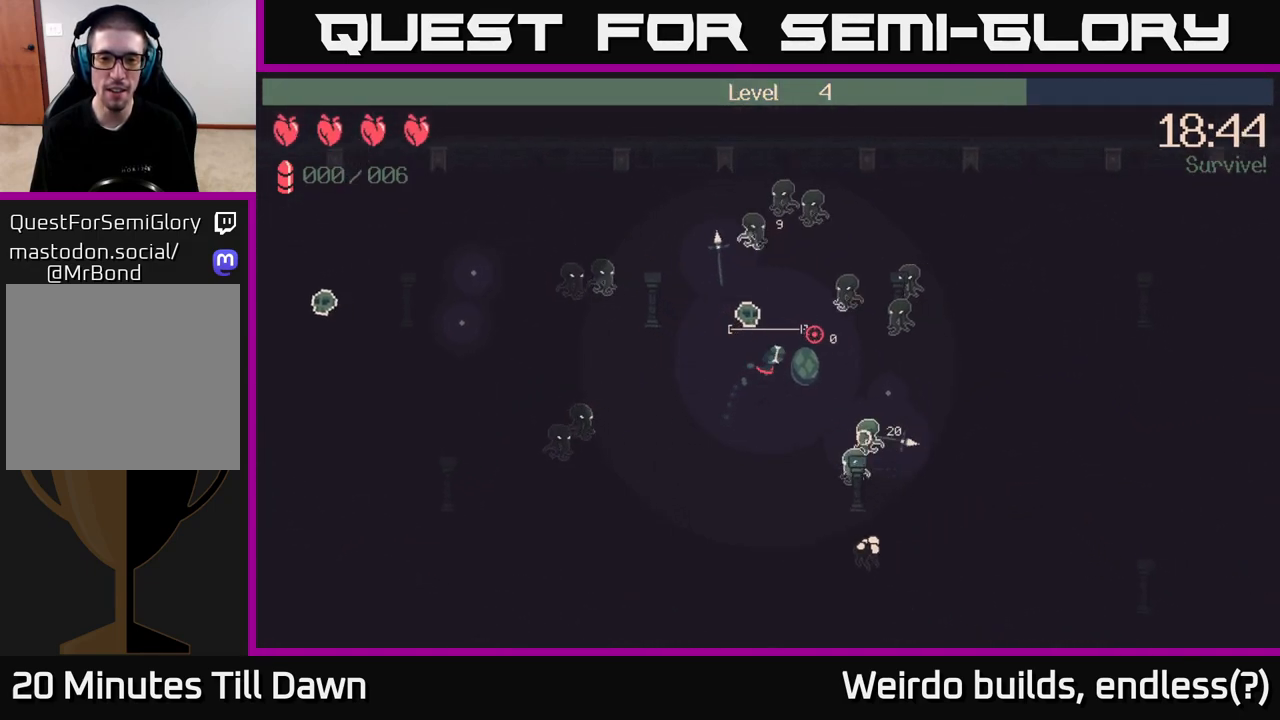
{"buttons": [], "left_stick": "down-left", "right_stick": "up-right", "events": [[167, "left_stick", "down"], [350, "left_stick", "down-left"]]}
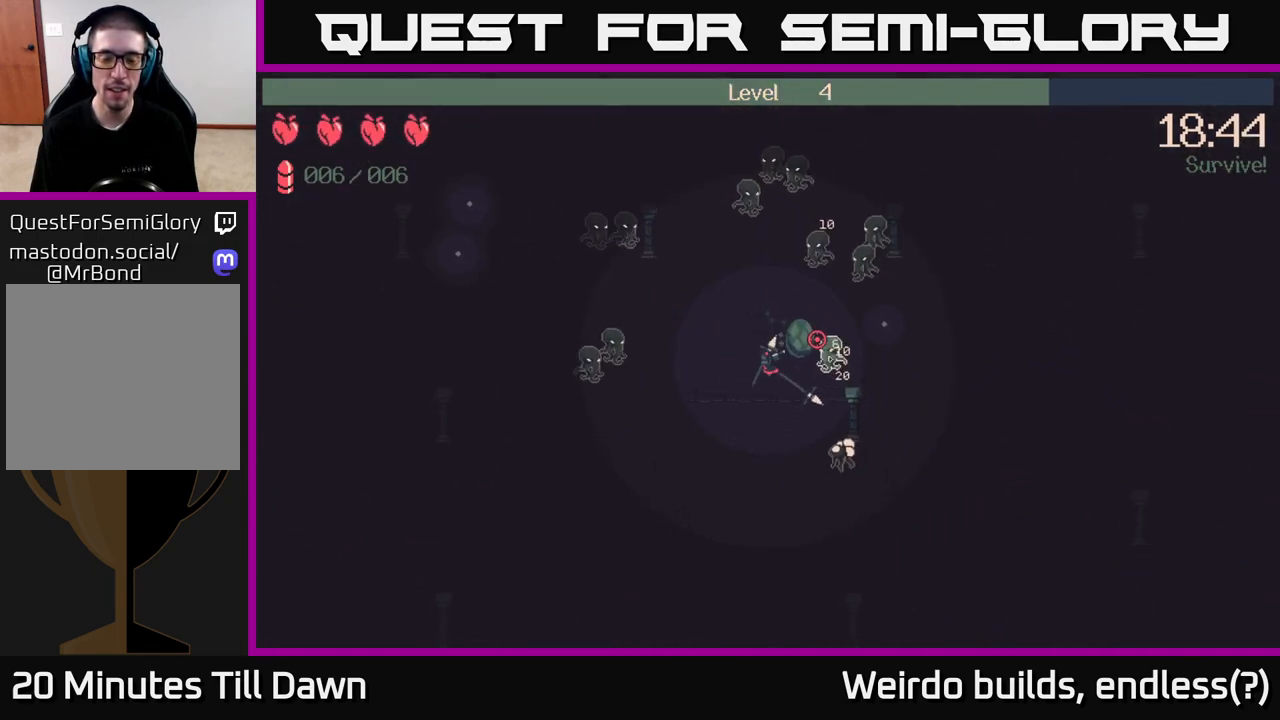
{"buttons": [], "left_stick": "down-left", "right_stick": "up-left", "events": [[183, "right_stick", "up"], [283, "right_stick", "up-left"]]}
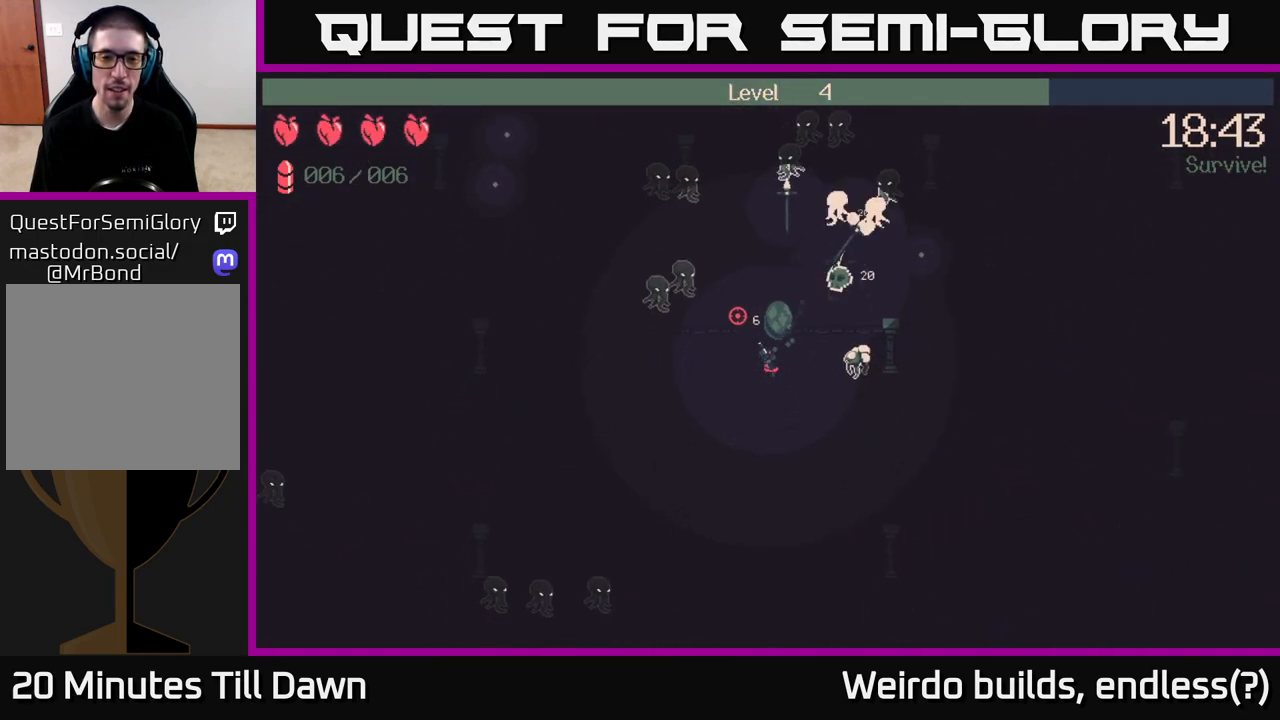
{"buttons": [], "left_stick": "down-left", "right_stick": "up", "events": [[67, "R2", "down"], [183, "R2", "up"], [333, "right_stick", "up"]]}
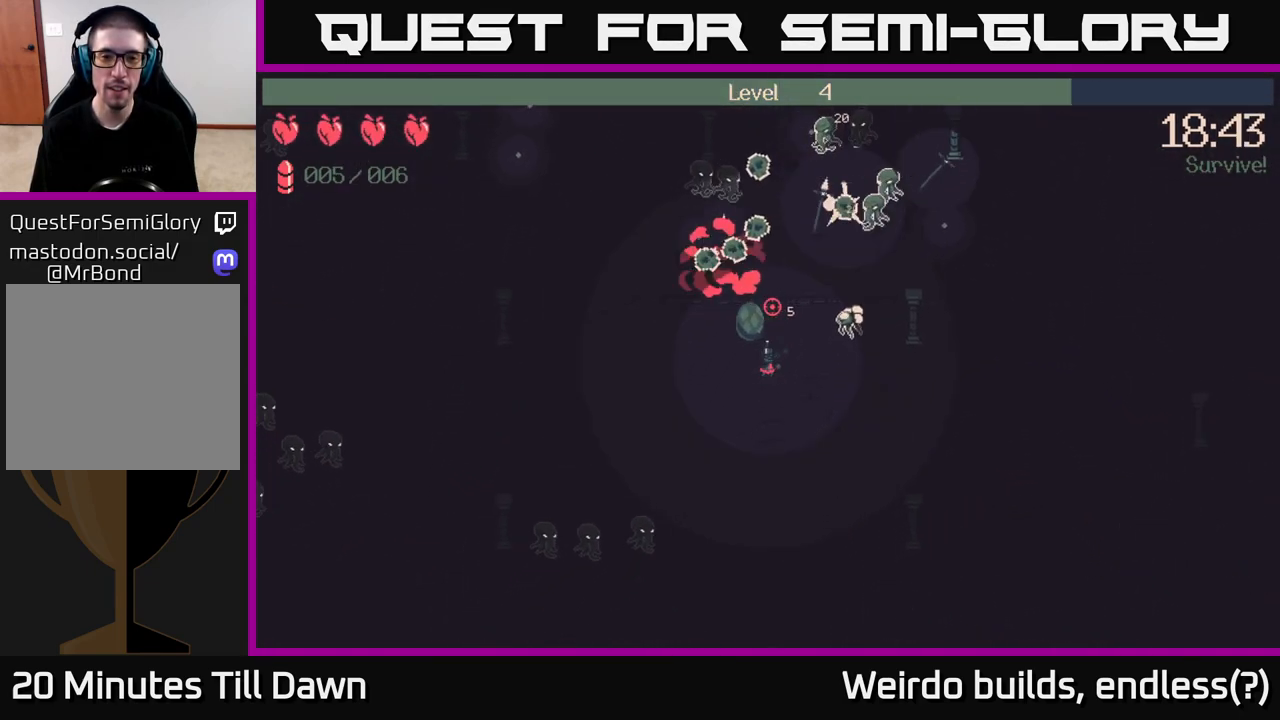
{"buttons": ["R2"], "left_stick": "left", "right_stick": "up", "events": [[150, "left_stick", "left"], [367, "R2", "down"]]}
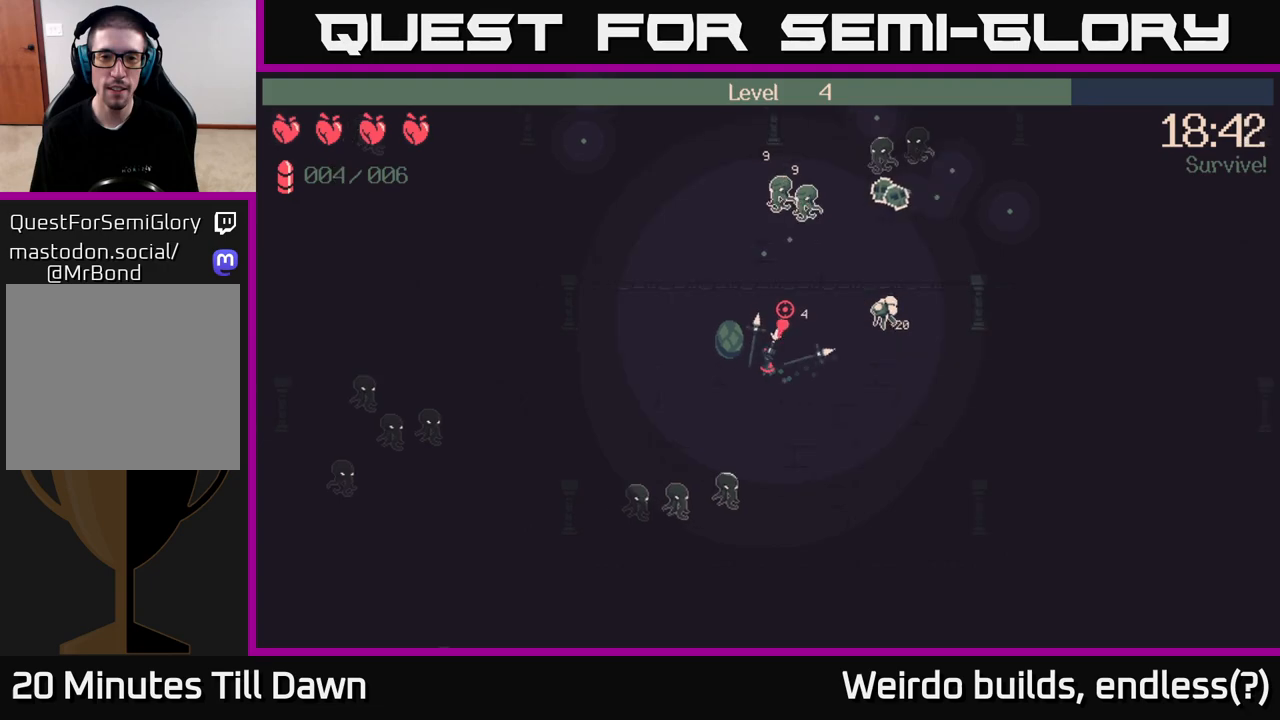
{"buttons": [], "left_stick": "up-left", "right_stick": "up-right", "events": [[17, "R2", "up"], [233, "right_stick", "up-right"], [350, "left_stick", "up-left"]]}
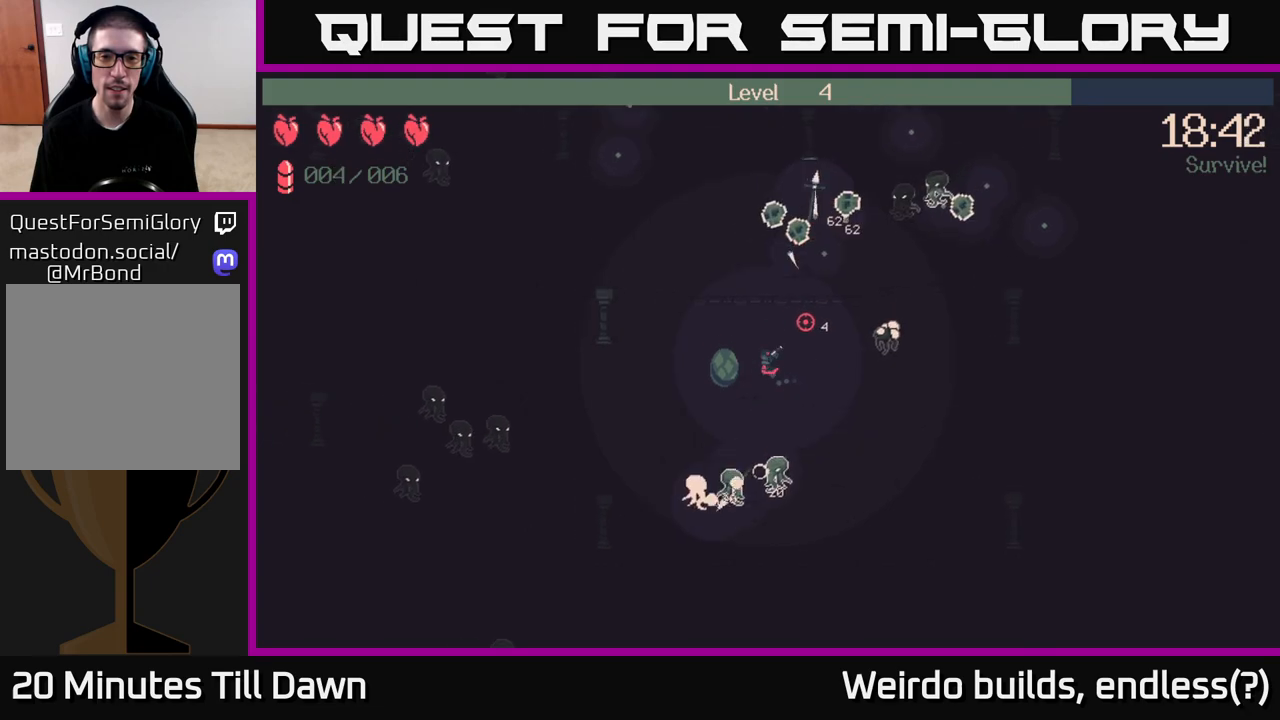
{"buttons": ["R2"], "left_stick": "up", "right_stick": "up-right", "events": [[100, "left_stick", "up"], [400, "R2", "down"]]}
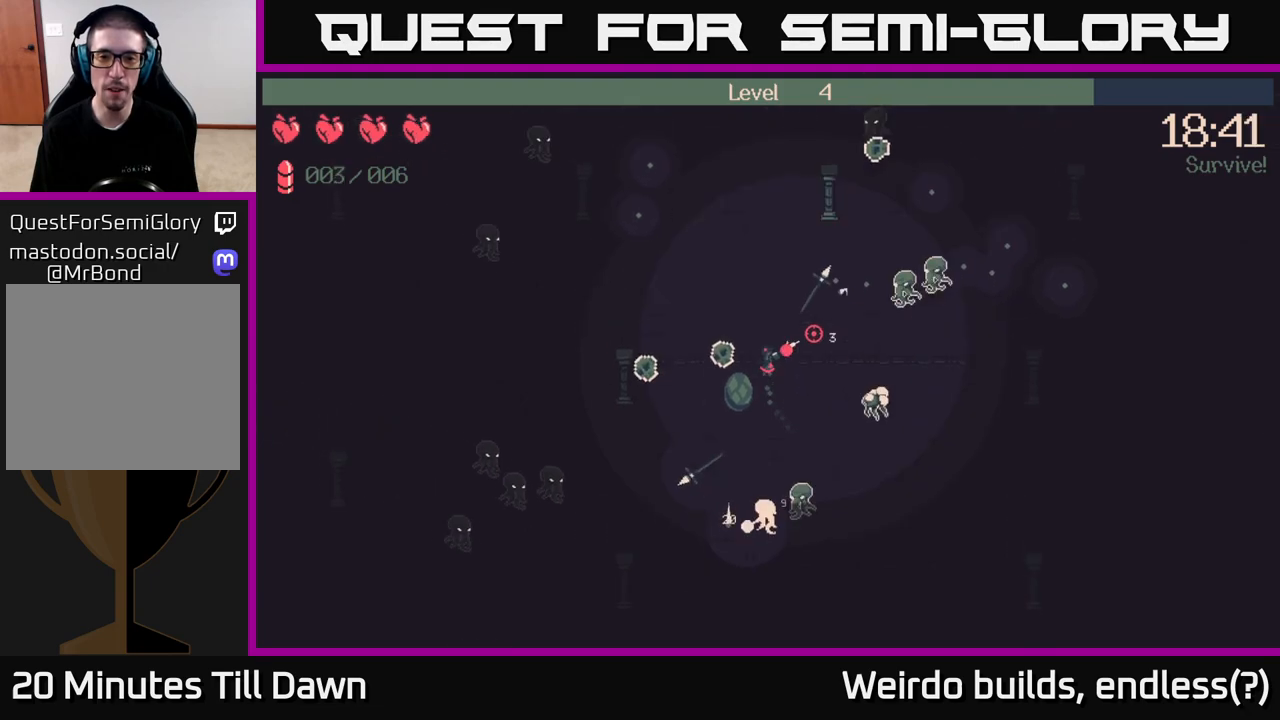
{"buttons": [], "left_stick": "up-left", "right_stick": "right", "events": [[33, "R2", "up"], [33, "right_stick", "right"], [433, "left_stick", "up-left"]]}
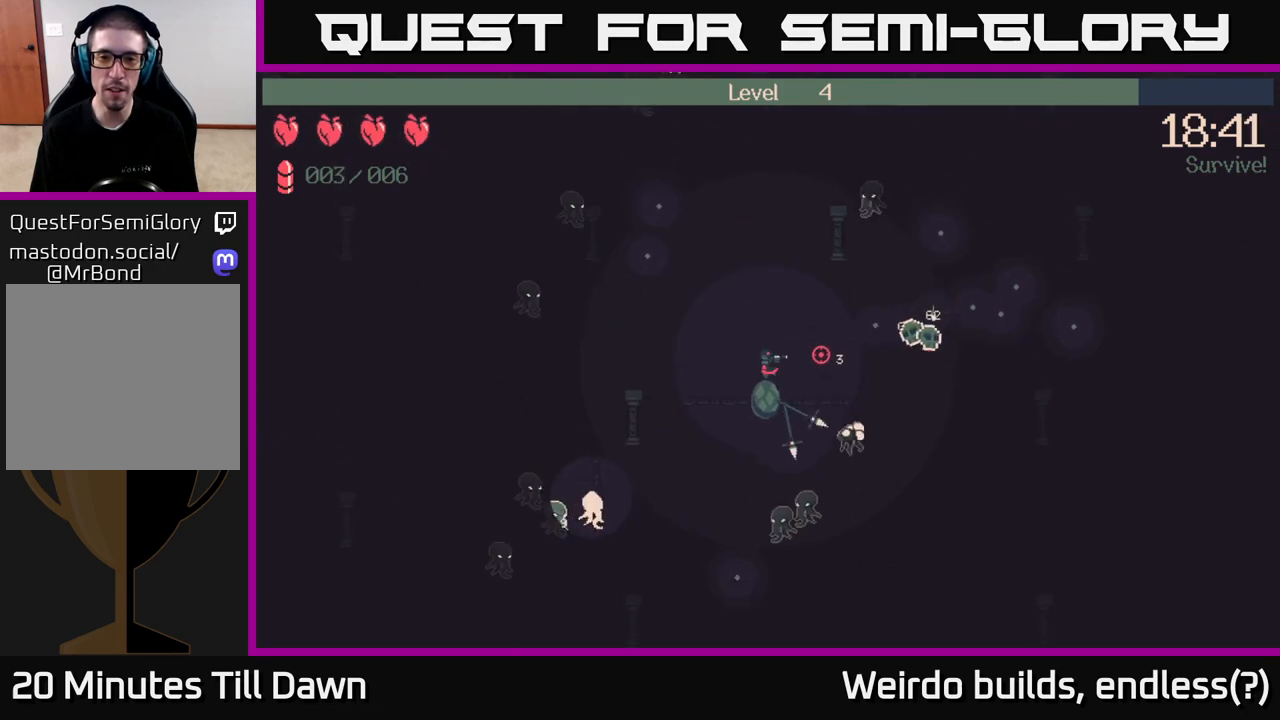
{"buttons": [], "left_stick": "up", "right_stick": "right", "events": [[200, "left_stick", "up"]]}
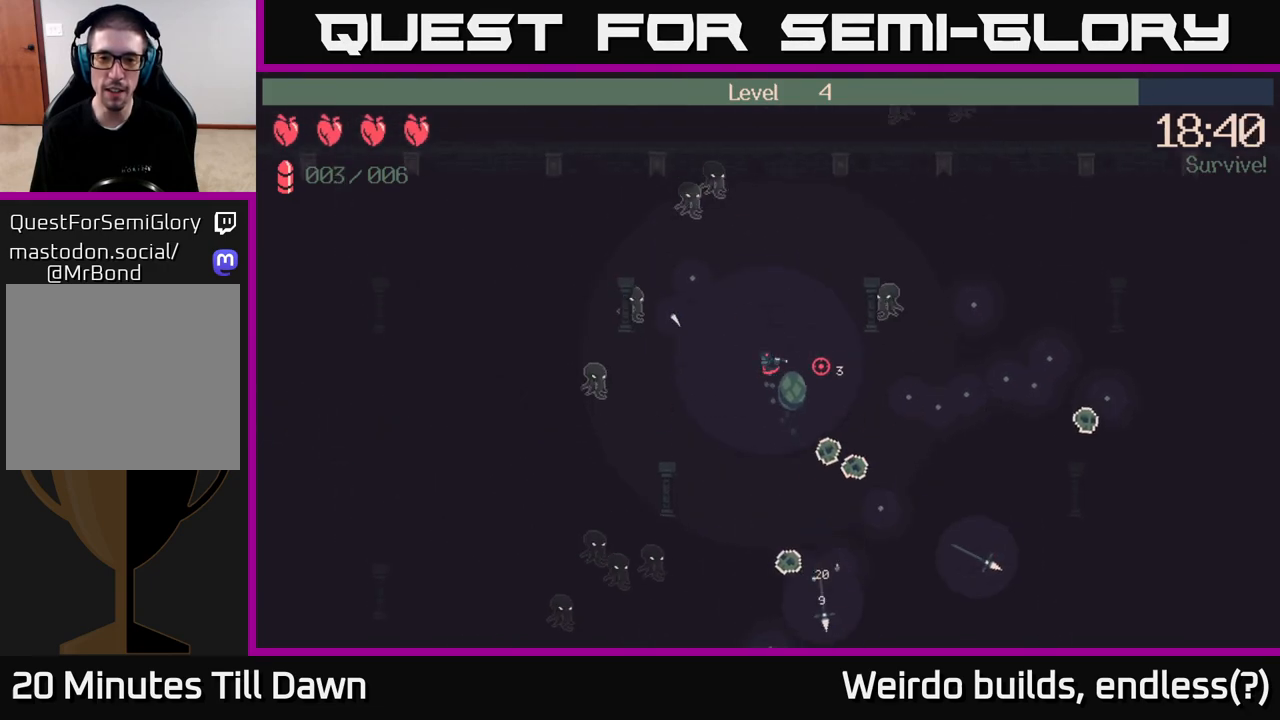
{"buttons": [], "left_stick": "up-right", "right_stick": "right", "events": [[283, "left_stick", "up-right"]]}
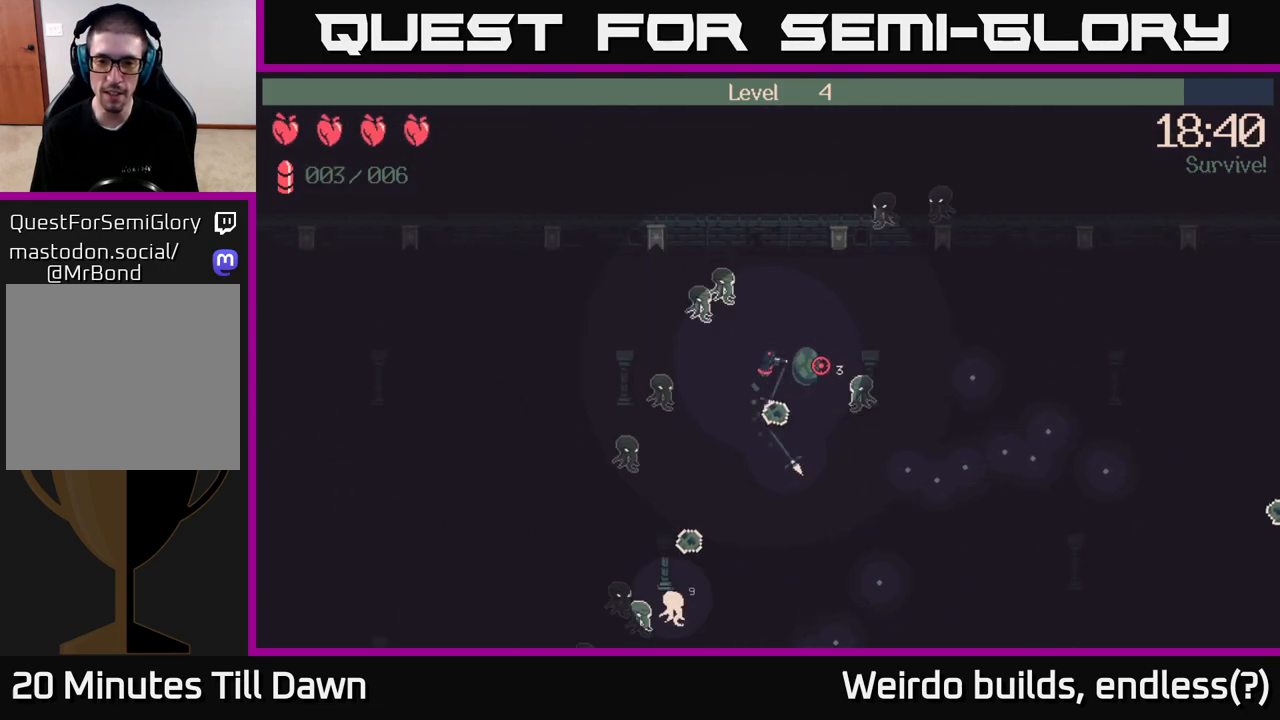
{"buttons": [], "left_stick": "right", "right_stick": "right", "events": [[333, "left_stick", "right"]]}
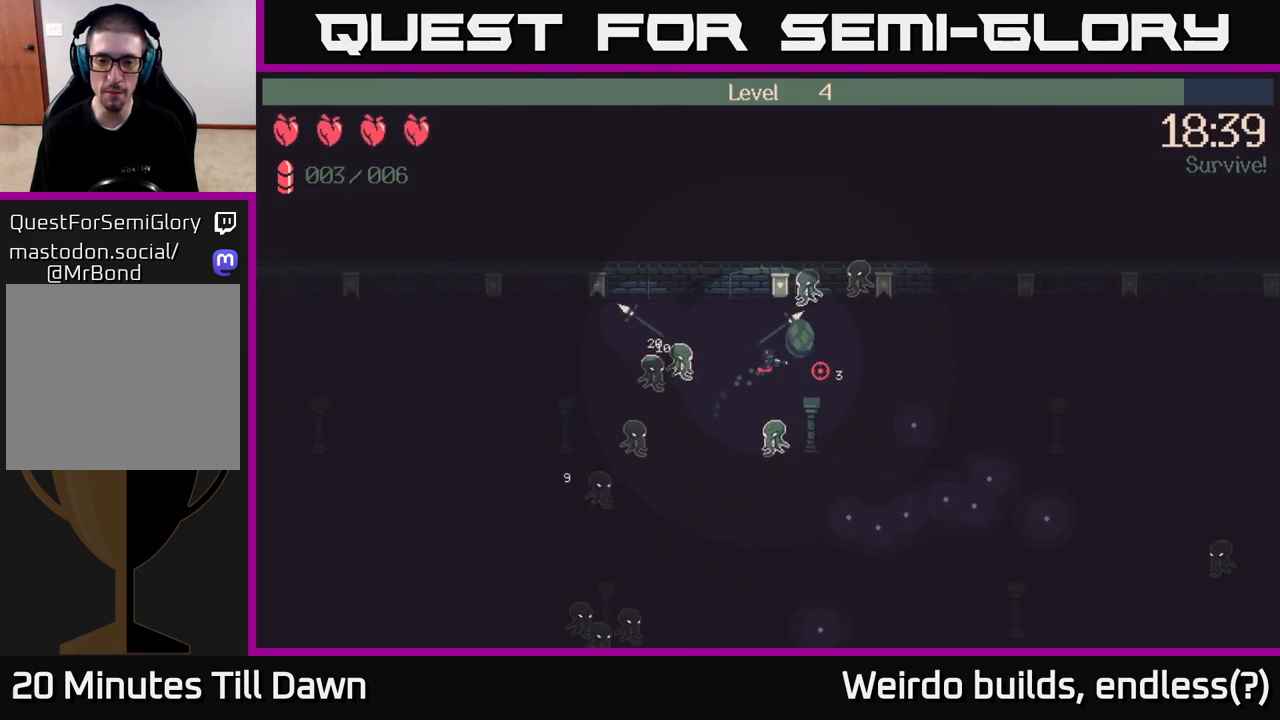
{"buttons": [], "left_stick": "down-right", "right_stick": "down", "events": [[150, "left_stick", "down-right"], [167, "right_stick", "down-right"], [333, "right_stick", "down"]]}